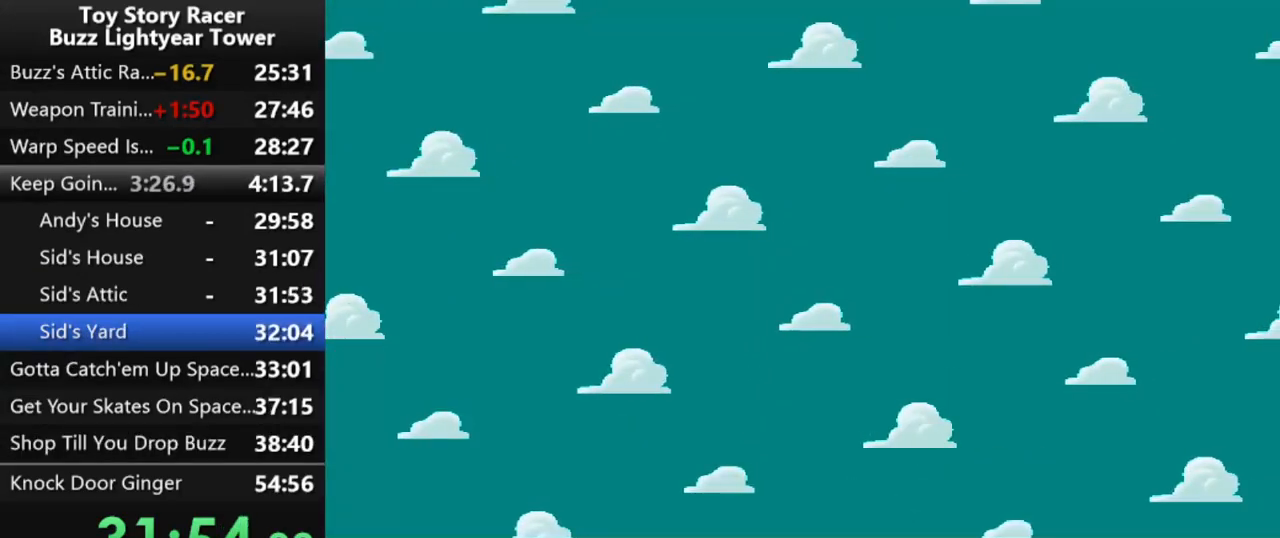
Gameplay with a controller (PlayStation layout); each line is a JSON object with the inputs held at the frame after it. "events" lists button and stick changes between this image and that frame as [ms after this image, input, new state], when the widget could be followed in between. Not read: L3 R2 R3.
{"buttons": [], "left_stick": "center", "right_stick": "center", "events": []}
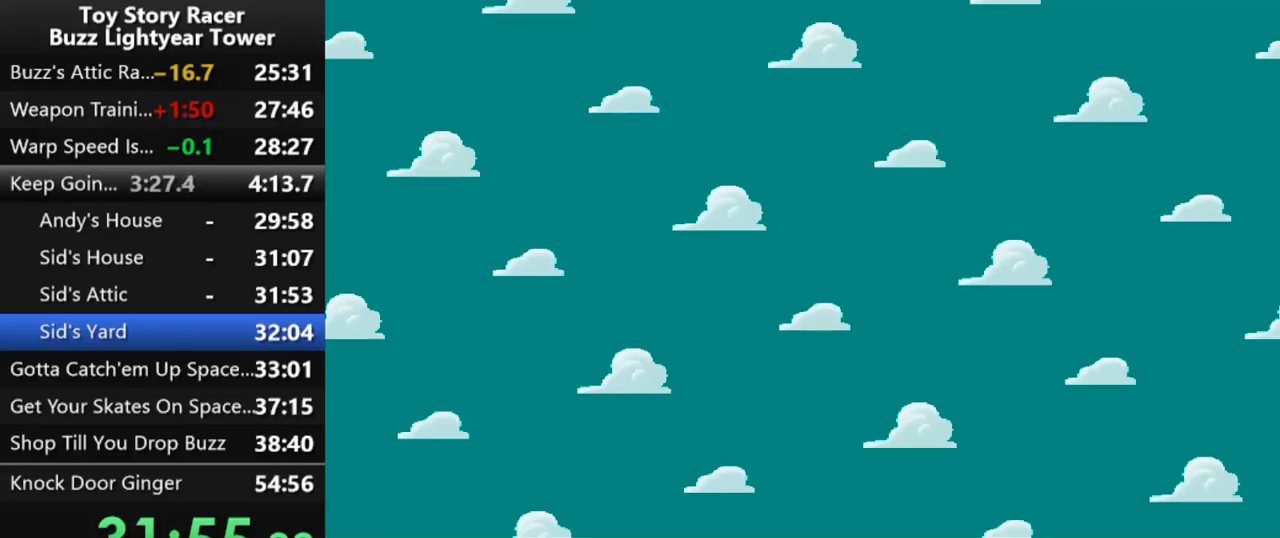
{"buttons": [], "left_stick": "center", "right_stick": "center", "events": []}
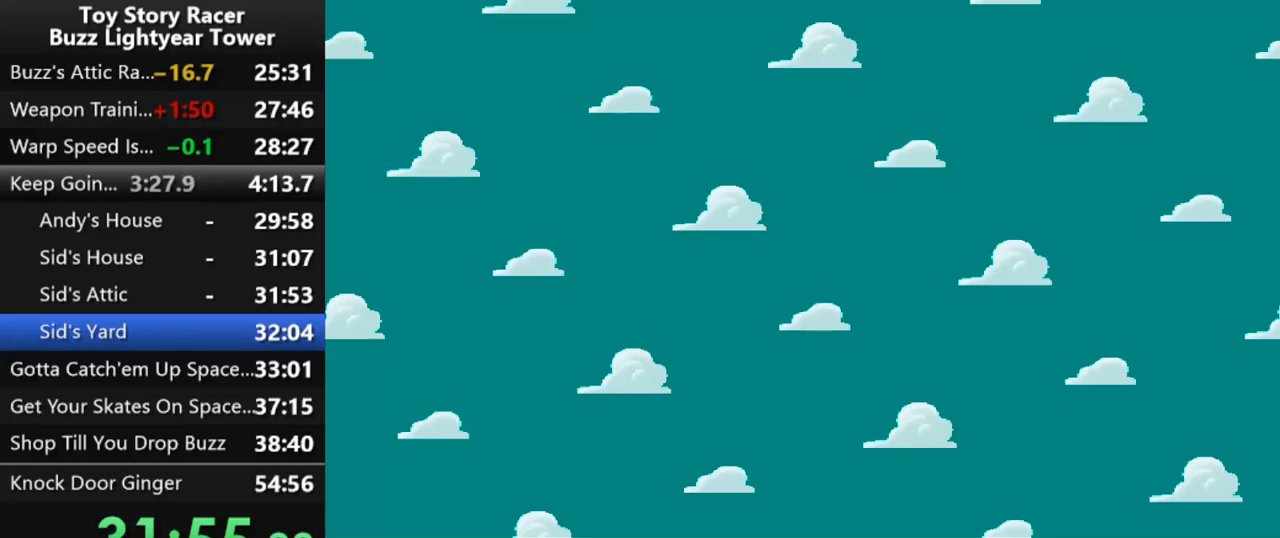
{"buttons": [], "left_stick": "center", "right_stick": "center", "events": []}
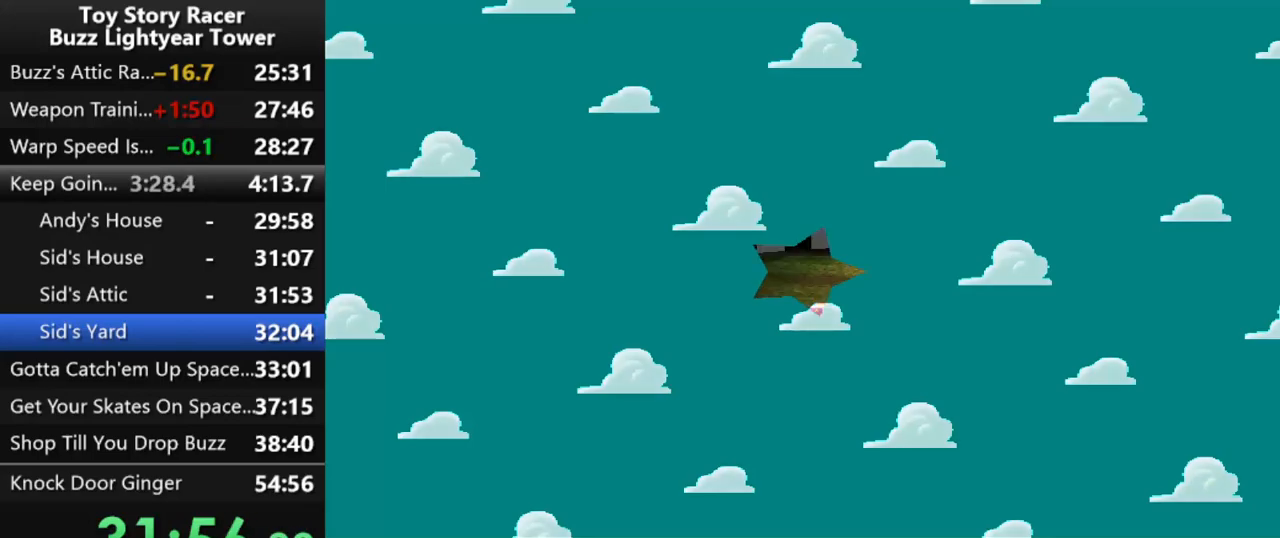
{"buttons": ["CROSS"], "left_stick": "center", "right_stick": "center", "events": [[500, "CROSS", "down"]]}
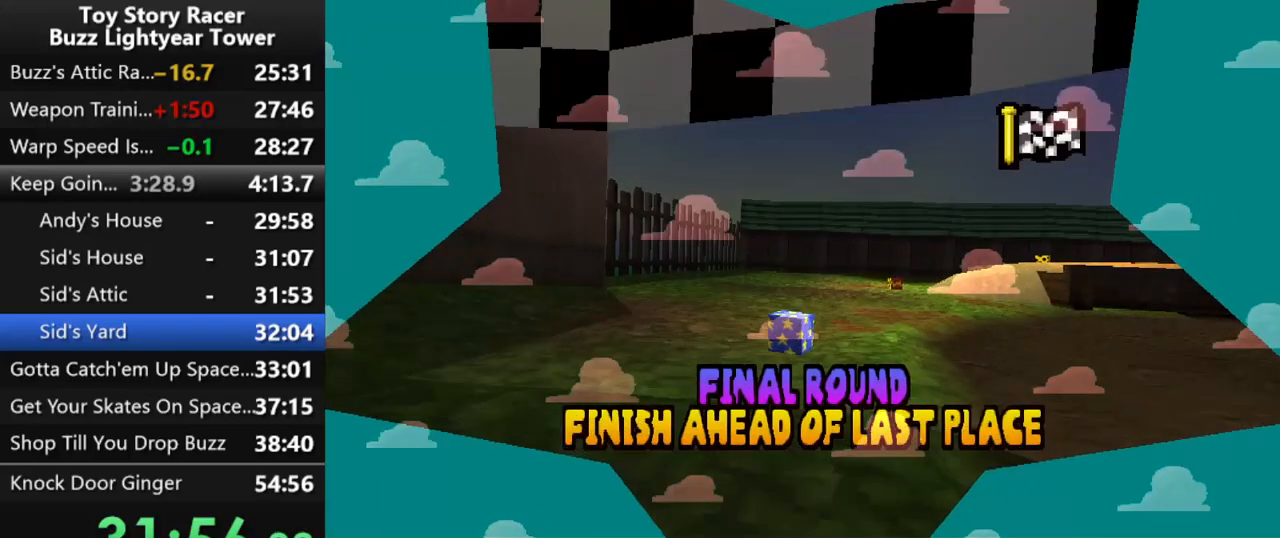
{"buttons": ["CROSS"], "left_stick": "center", "right_stick": "center", "events": [[83, "CROSS", "up"], [167, "CROSS", "down"], [250, "CROSS", "up"], [300, "CROSS", "down"], [383, "CROSS", "up"], [467, "CROSS", "down"]]}
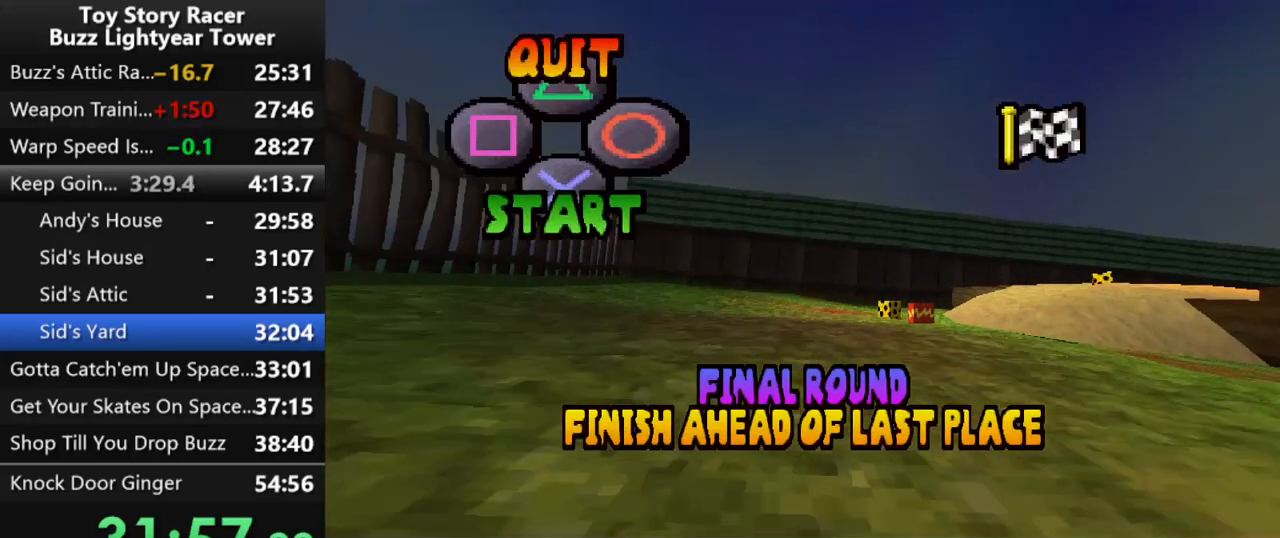
{"buttons": [], "left_stick": "center", "right_stick": "center", "events": [[67, "CROSS", "up"], [133, "CROSS", "down"], [217, "CROSS", "up"], [267, "CROSS", "down"], [367, "CROSS", "up"]]}
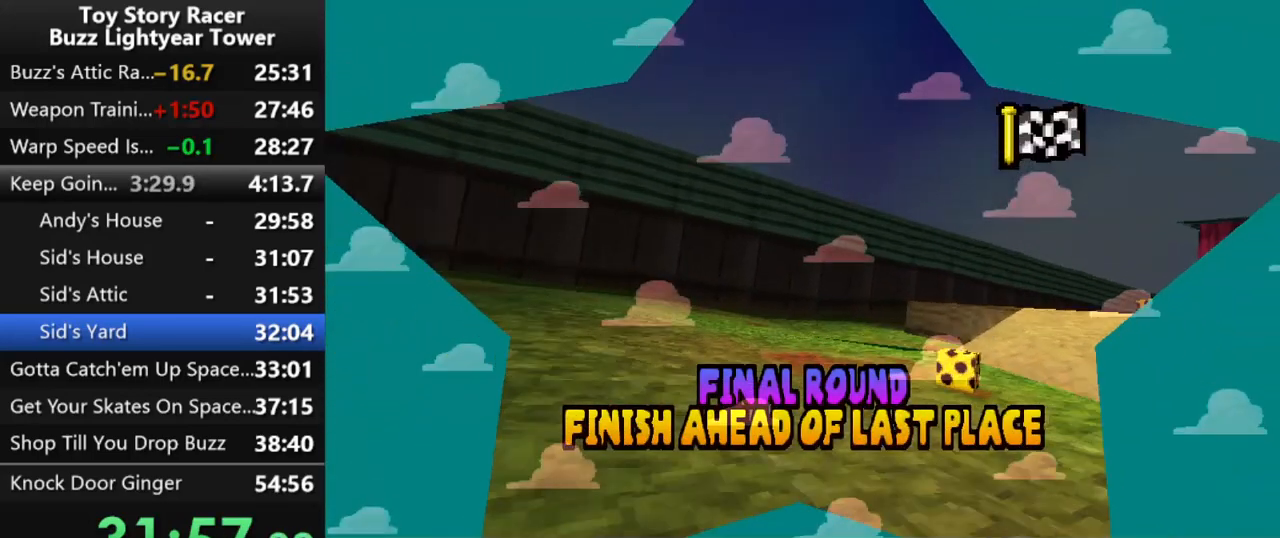
{"buttons": [], "left_stick": "center", "right_stick": "center", "events": []}
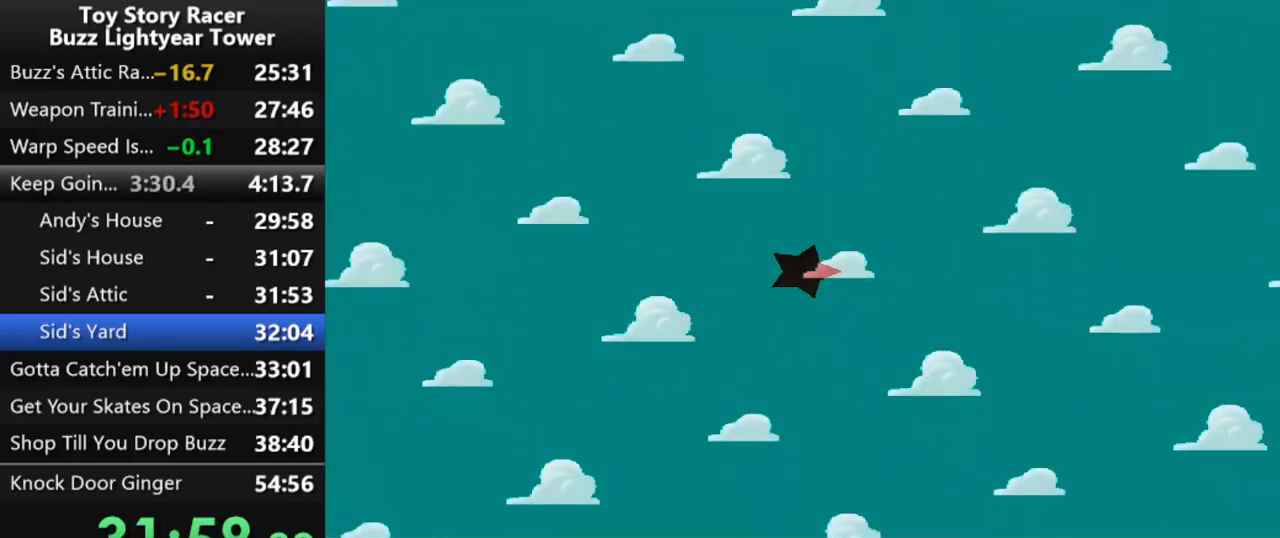
{"buttons": [], "left_stick": "center", "right_stick": "center", "events": []}
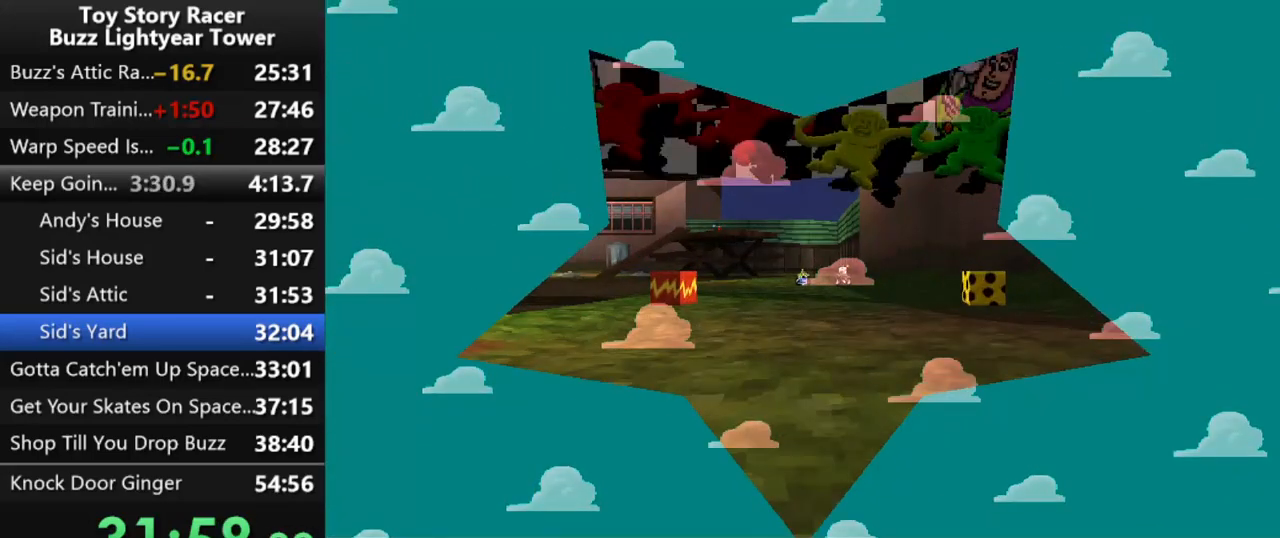
{"buttons": [], "left_stick": "center", "right_stick": "center", "events": []}
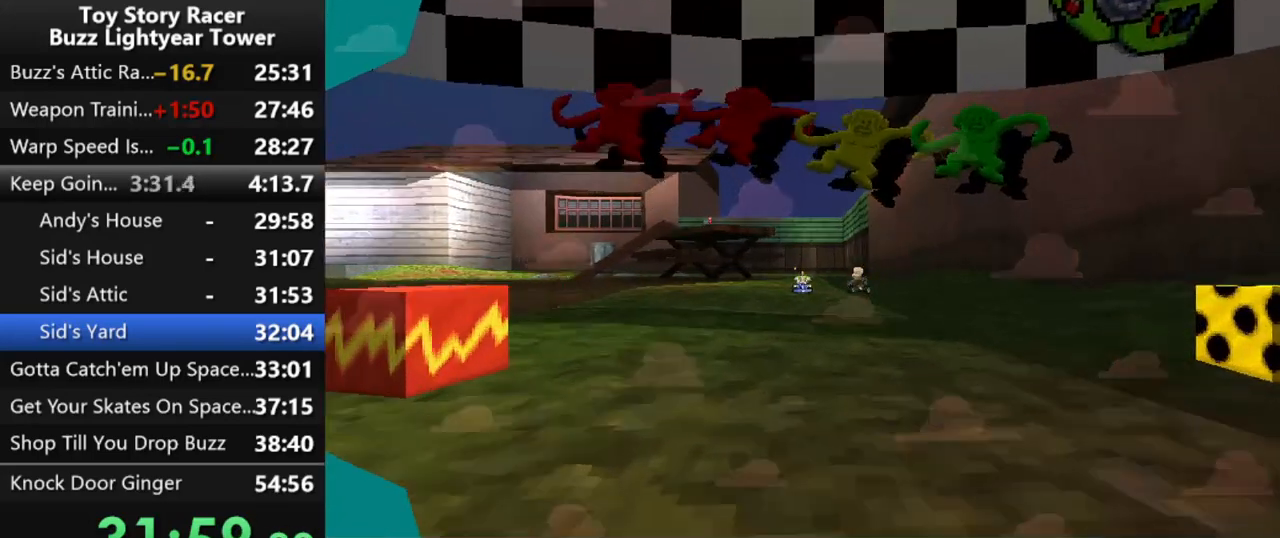
{"buttons": [], "left_stick": "center", "right_stick": "center", "events": []}
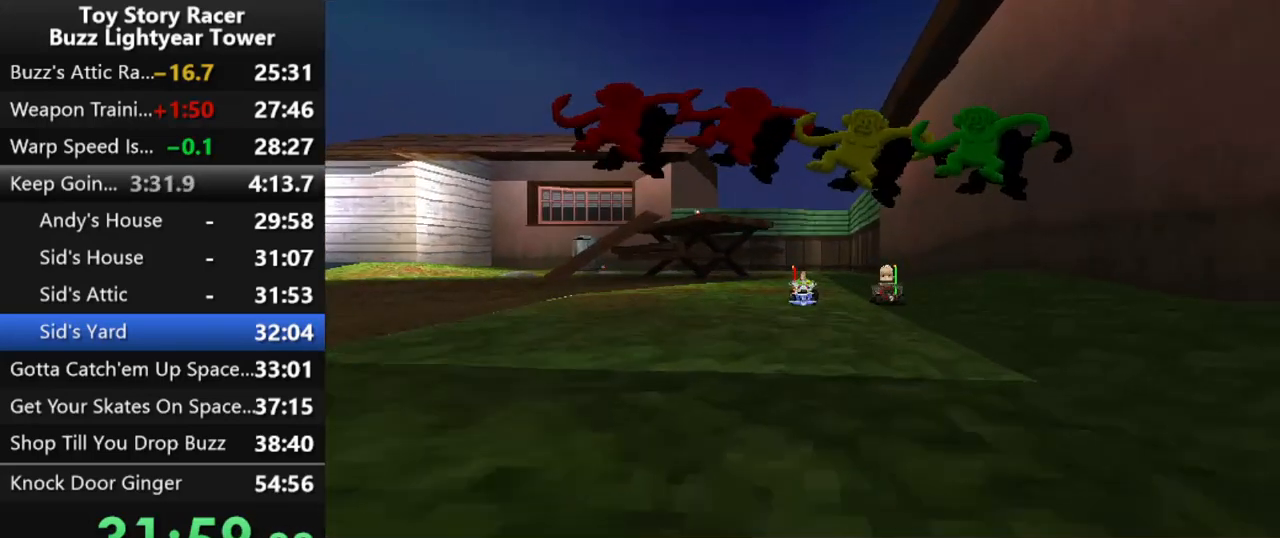
{"buttons": [], "left_stick": "center", "right_stick": "center", "events": []}
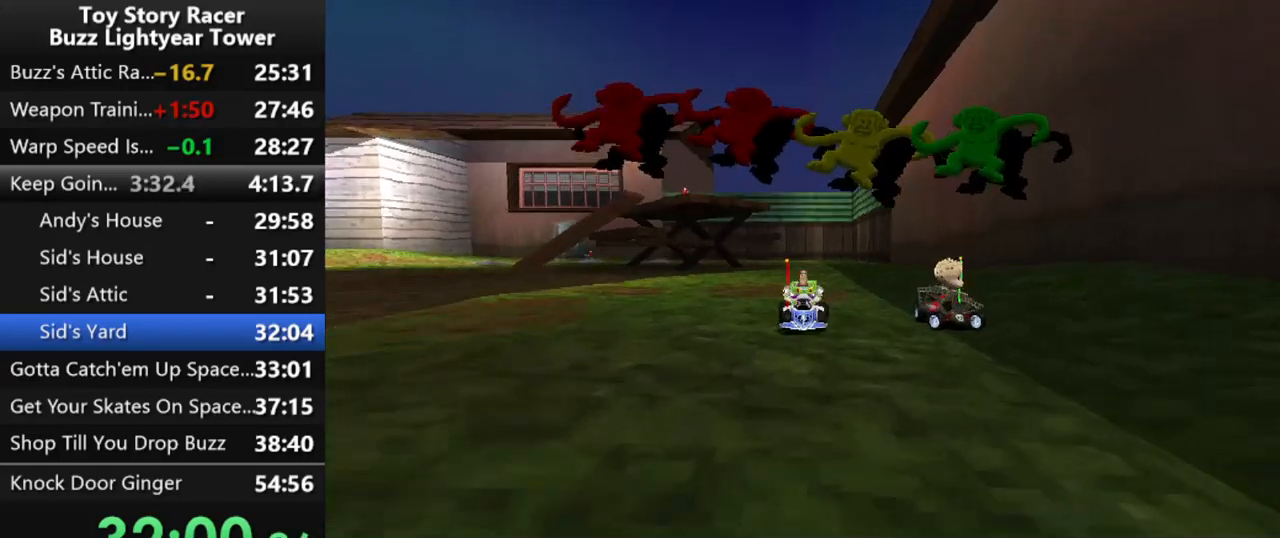
{"buttons": [], "left_stick": "center", "right_stick": "center", "events": []}
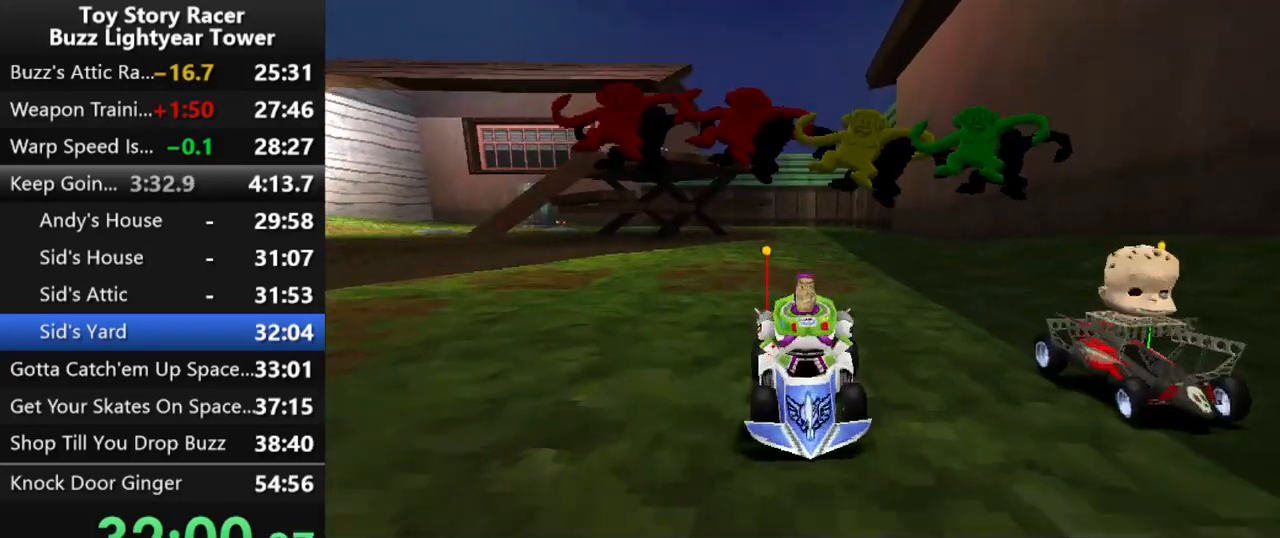
{"buttons": [], "left_stick": "center", "right_stick": "center", "events": []}
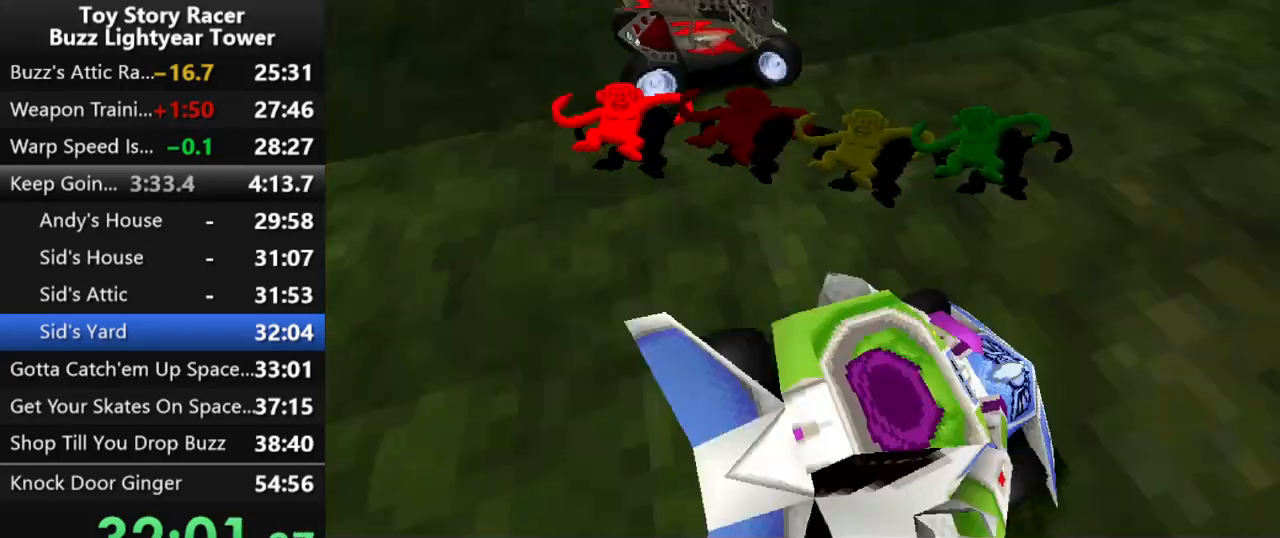
{"buttons": [], "left_stick": "center", "right_stick": "center", "events": []}
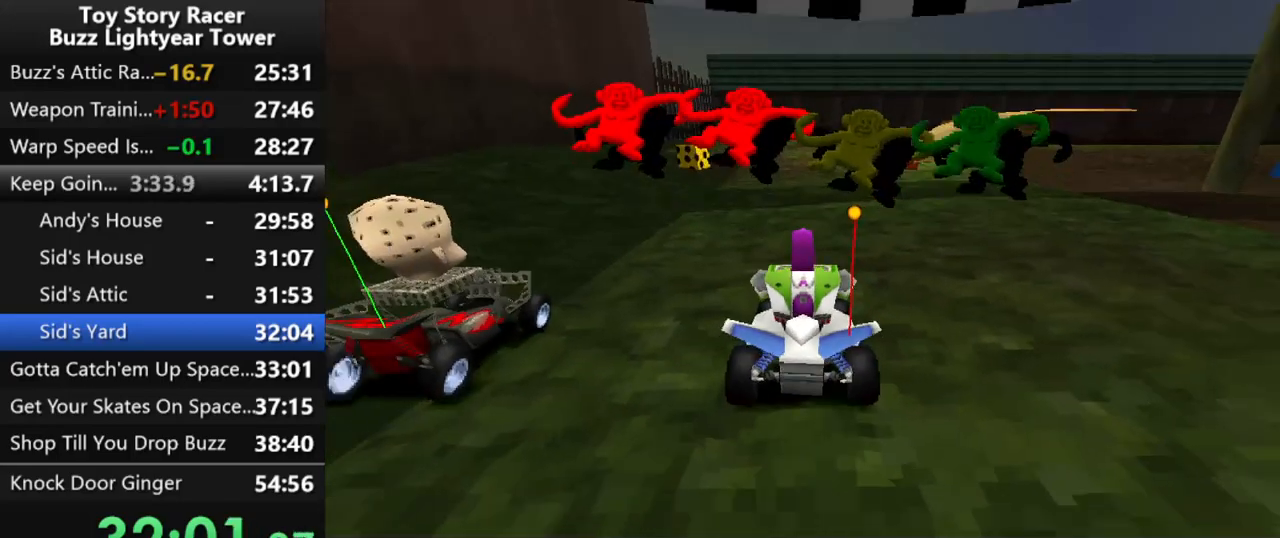
{"buttons": [], "left_stick": "center", "right_stick": "center", "events": []}
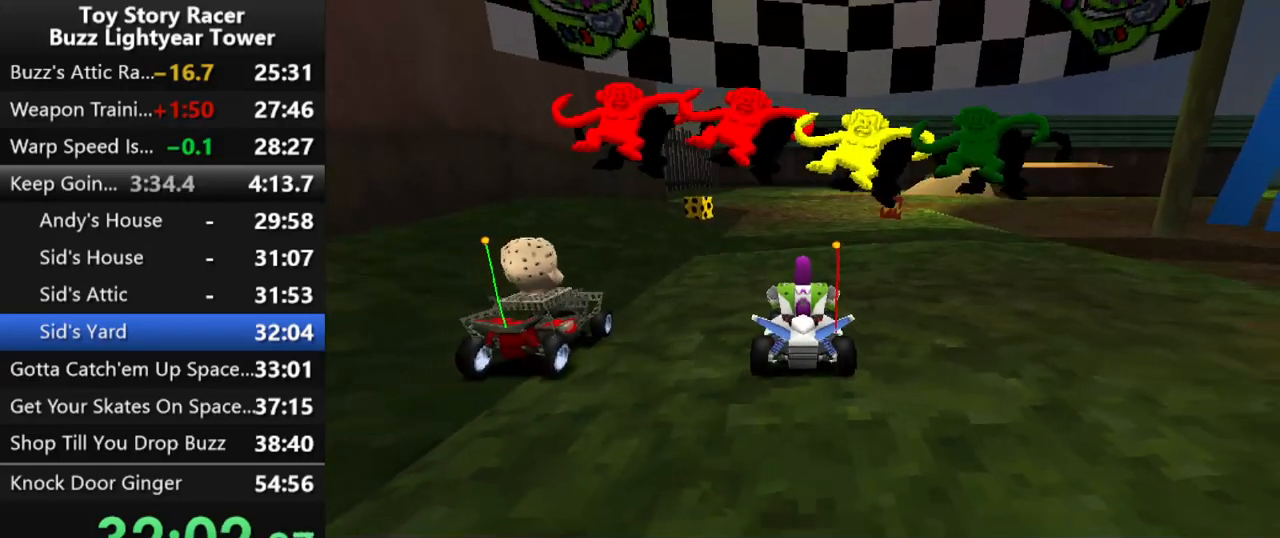
{"buttons": ["CROSS"], "left_stick": "center", "right_stick": "center", "events": [[33, "CROSS", "down"], [50, "DPAD_RIGHT", "down"], [267, "DPAD_RIGHT", "up"]]}
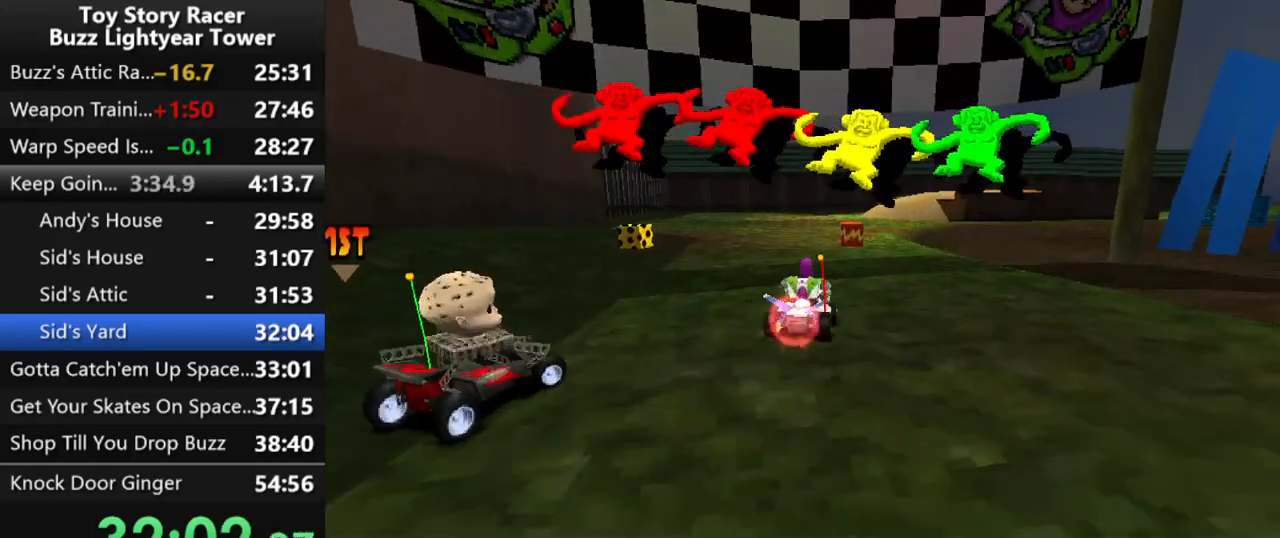
{"buttons": ["CROSS", "DPAD_RIGHT"], "left_stick": "center", "right_stick": "center", "events": [[217, "DPAD_LEFT", "down"], [333, "DPAD_LEFT", "up"], [500, "DPAD_RIGHT", "down"]]}
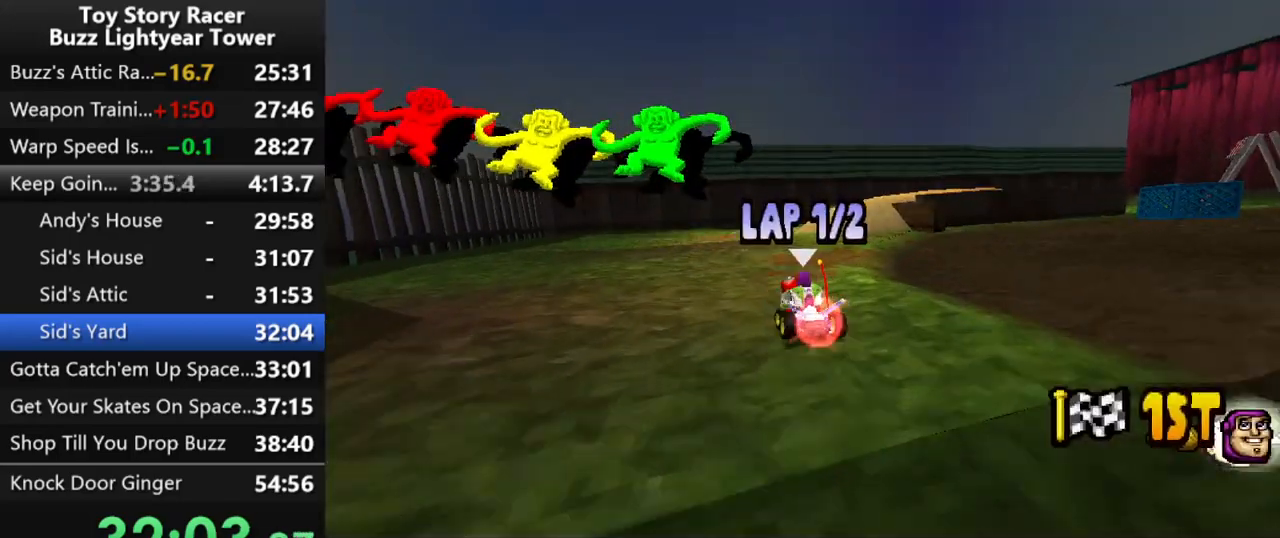
{"buttons": ["CROSS"], "left_stick": "center", "right_stick": "center", "events": [[183, "DPAD_RIGHT", "up"]]}
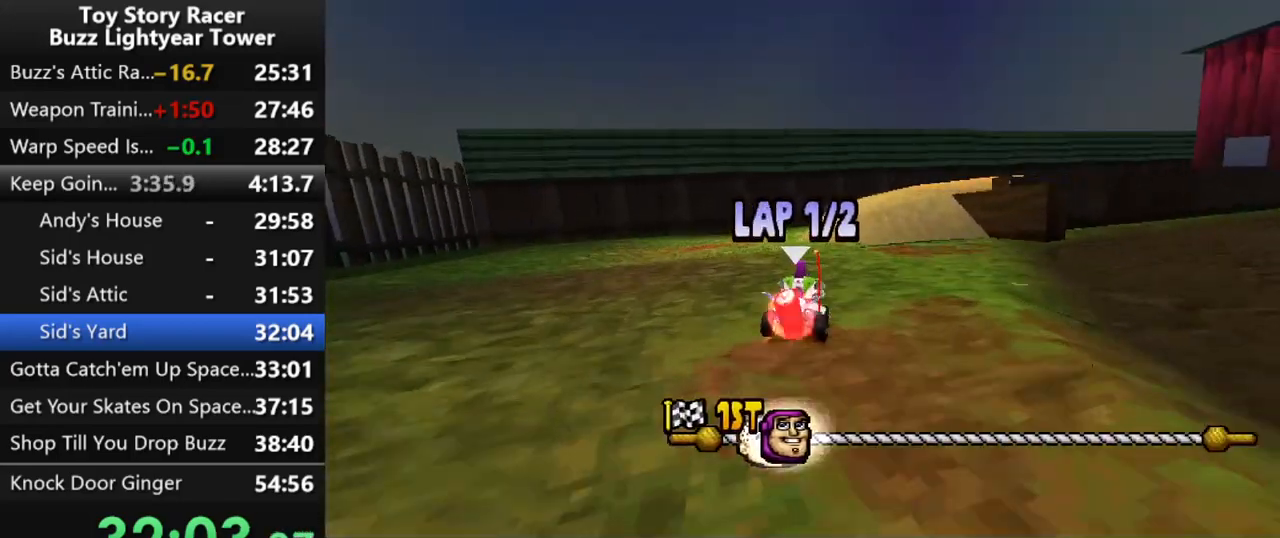
{"buttons": ["CROSS"], "left_stick": "center", "right_stick": "center", "events": [[100, "DPAD_RIGHT", "down"], [367, "DPAD_RIGHT", "up"]]}
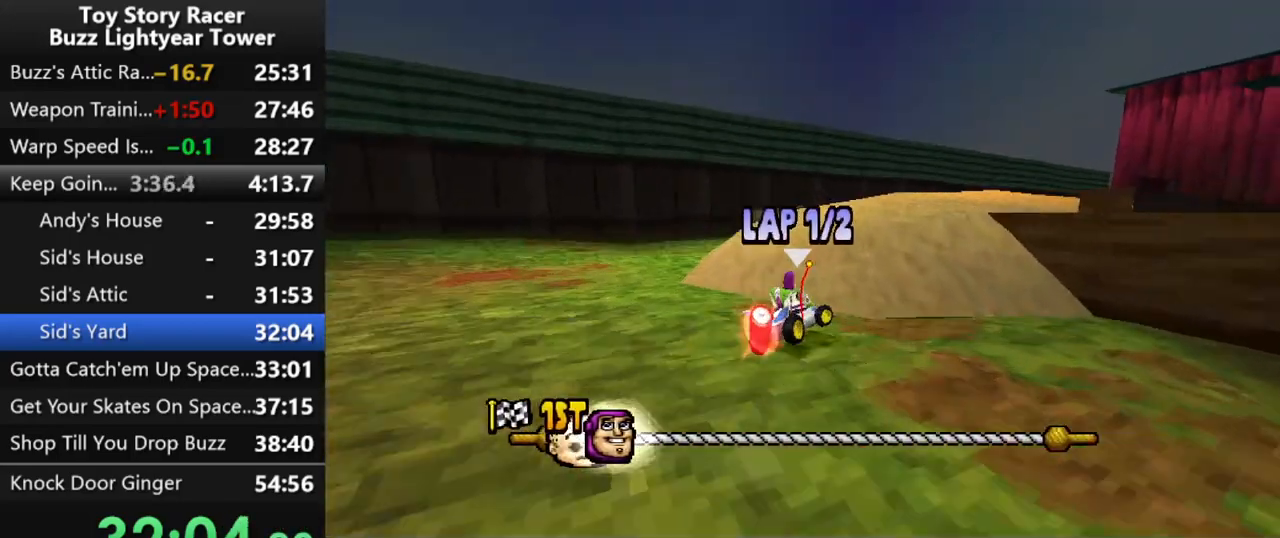
{"buttons": ["CROSS"], "left_stick": "center", "right_stick": "center", "events": [[83, "DPAD_LEFT", "down"], [200, "DPAD_LEFT", "up"]]}
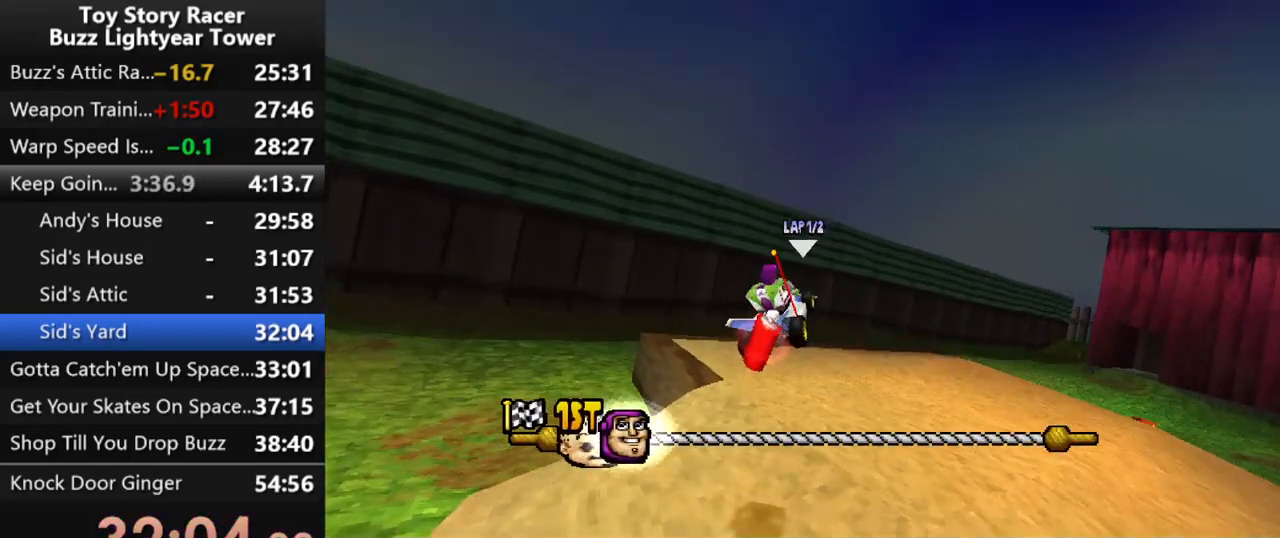
{"buttons": ["CROSS"], "left_stick": "center", "right_stick": "center", "events": [[200, "DPAD_RIGHT", "down"], [283, "DPAD_RIGHT", "up"]]}
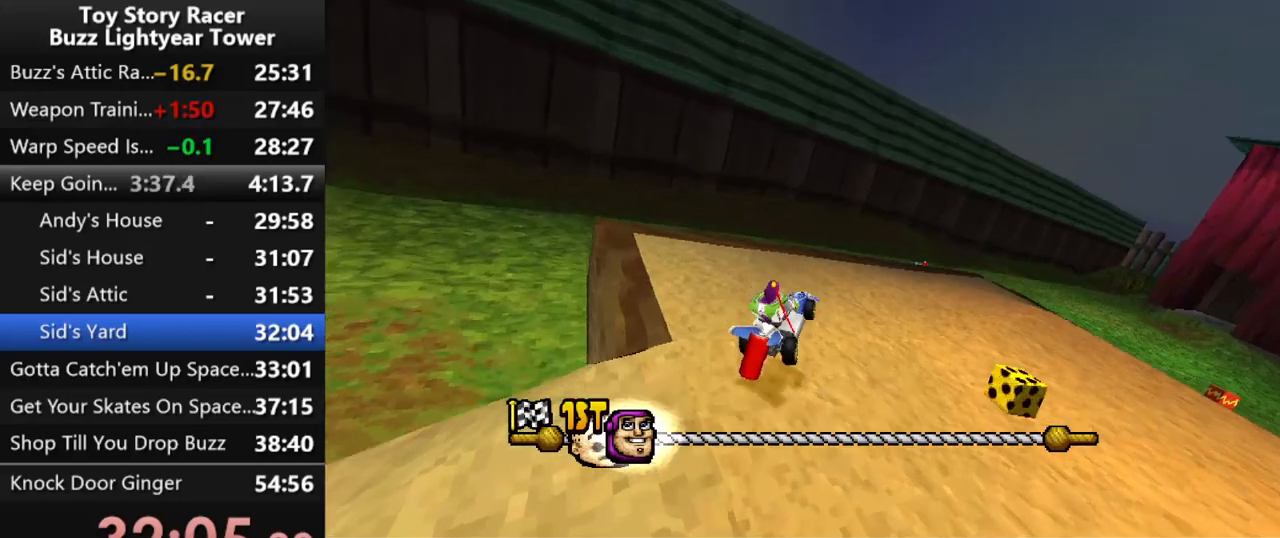
{"buttons": ["CROSS"], "left_stick": "center", "right_stick": "center", "events": []}
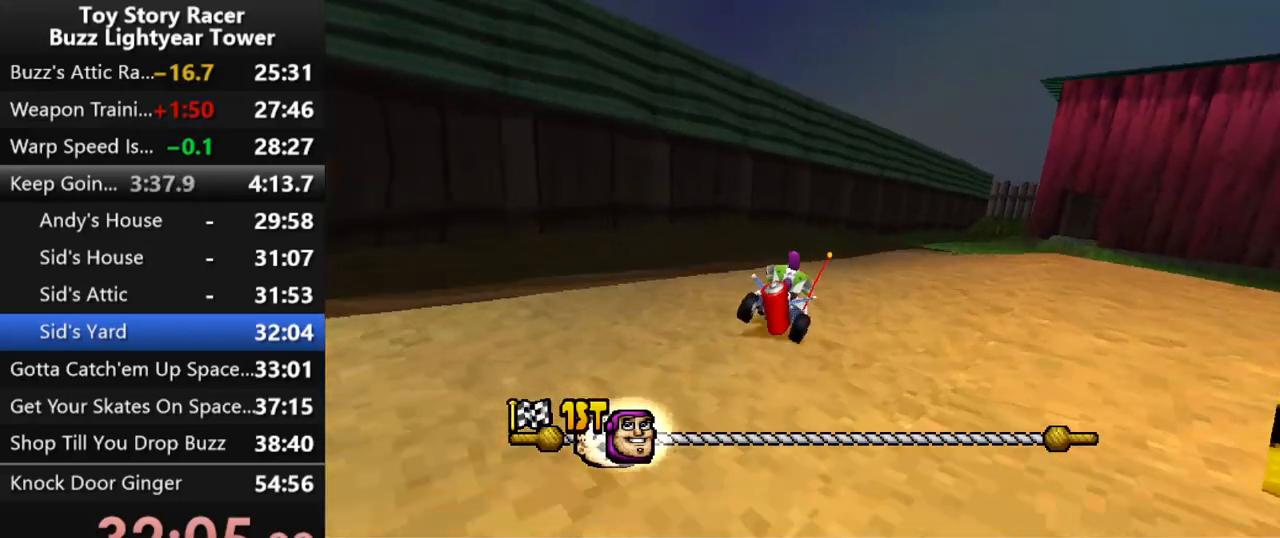
{"buttons": ["CROSS"], "left_stick": "center", "right_stick": "center", "events": []}
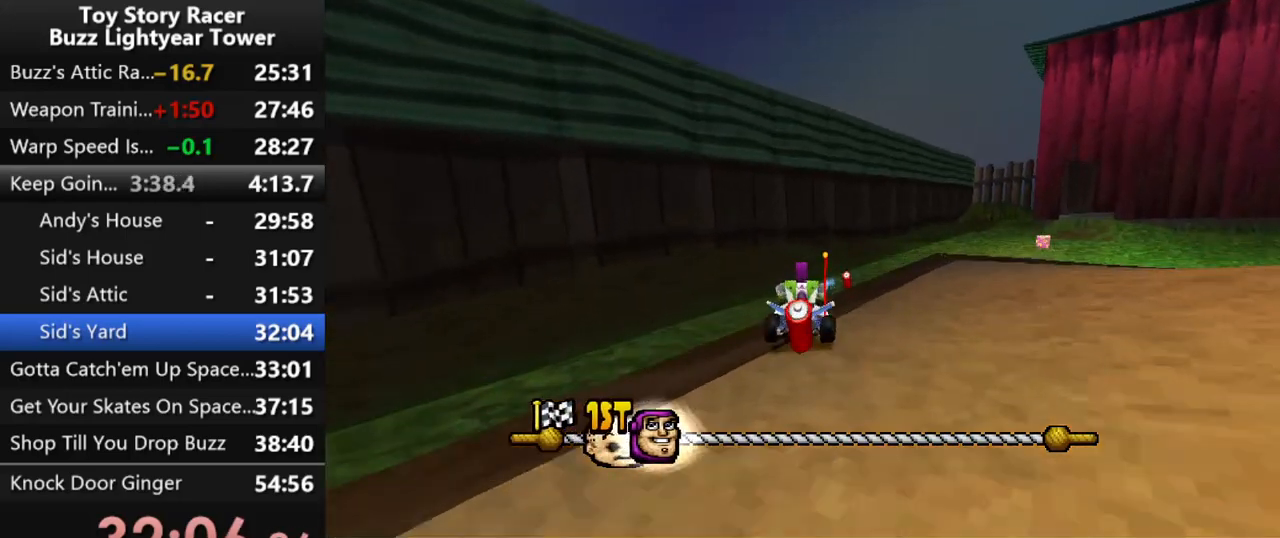
{"buttons": ["CROSS"], "left_stick": "center", "right_stick": "center", "events": [[100, "DPAD_RIGHT", "down"], [367, "DPAD_RIGHT", "up"]]}
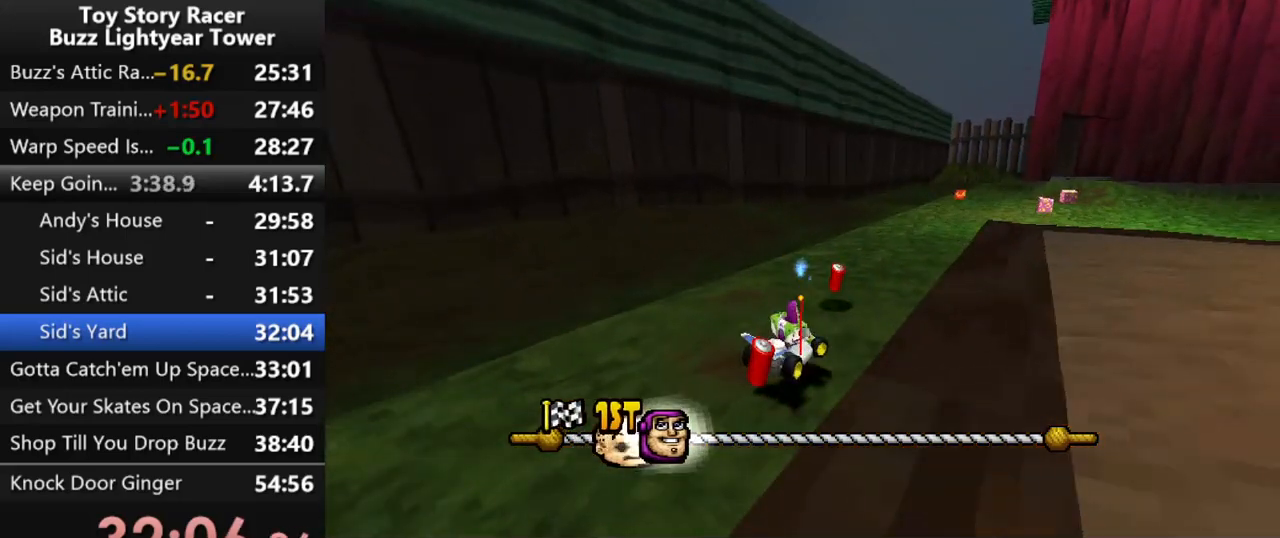
{"buttons": ["CROSS"], "left_stick": "center", "right_stick": "center", "events": []}
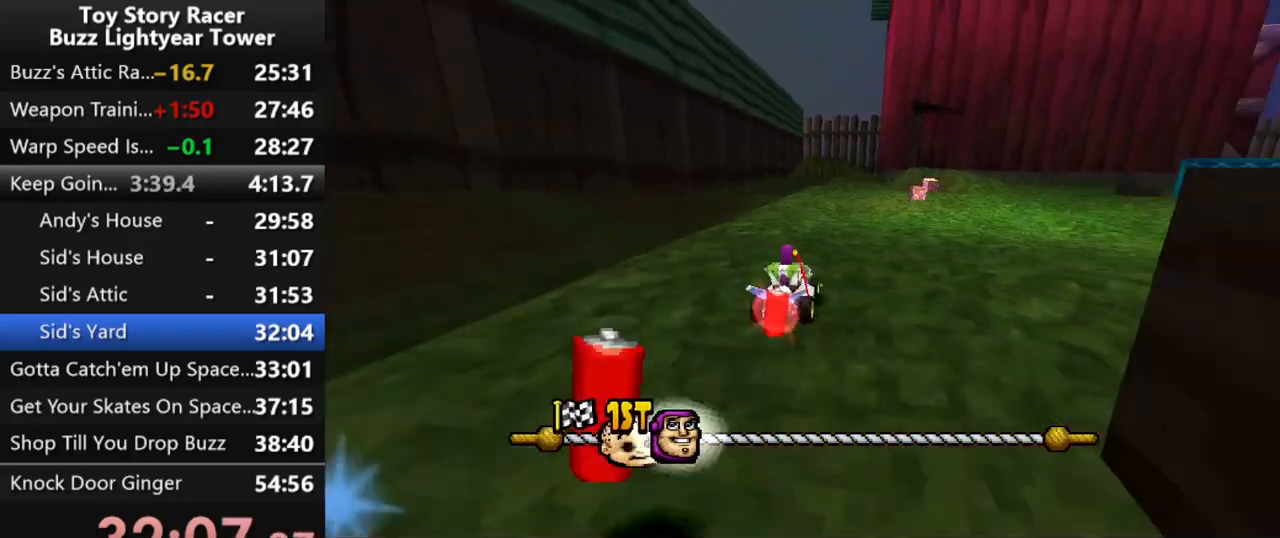
{"buttons": ["CROSS"], "left_stick": "center", "right_stick": "center", "events": [[200, "DPAD_RIGHT", "down"], [283, "DPAD_RIGHT", "up"]]}
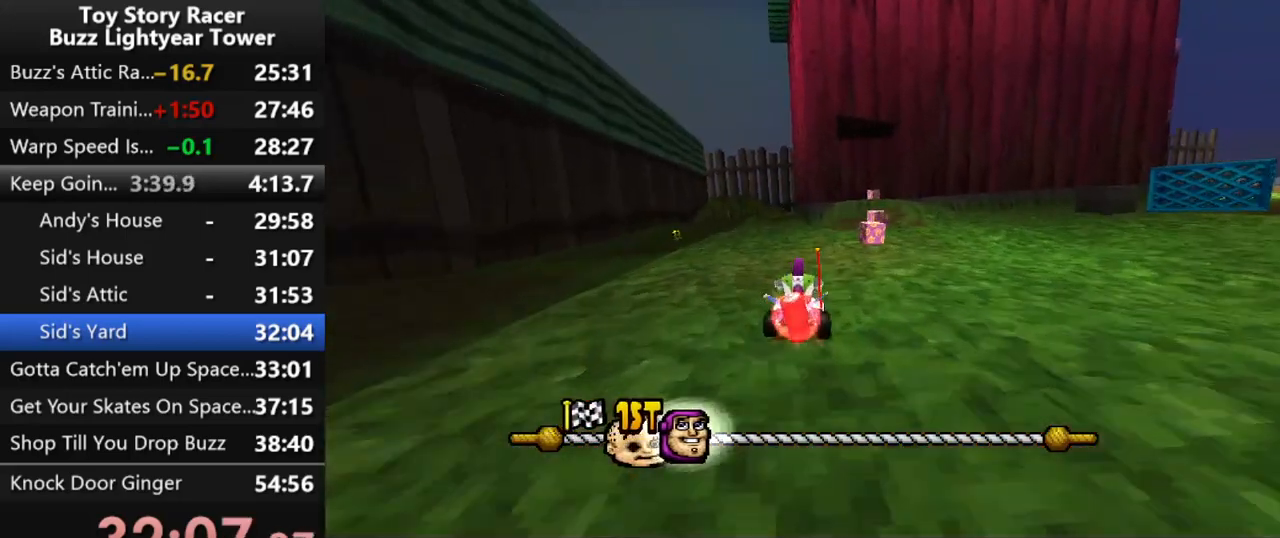
{"buttons": ["CROSS"], "left_stick": "center", "right_stick": "center", "events": [[200, "DPAD_RIGHT", "down"], [317, "DPAD_RIGHT", "up"]]}
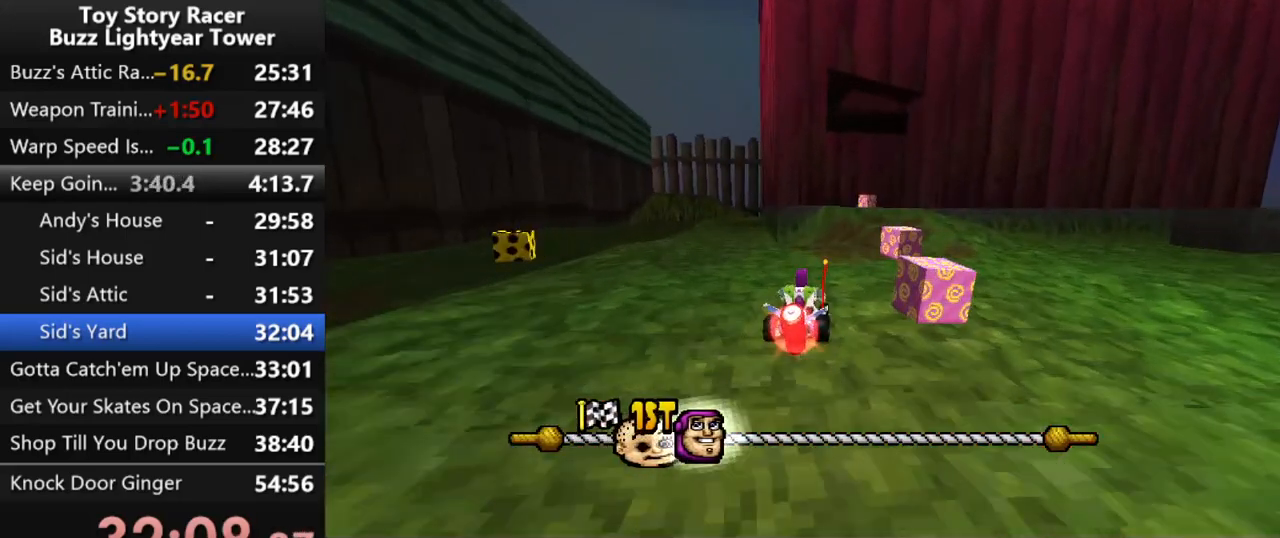
{"buttons": ["CROSS", "DPAD_RIGHT"], "left_stick": "center", "right_stick": "center", "events": [[83, "DPAD_RIGHT", "down"], [183, "DPAD_RIGHT", "up"], [367, "DPAD_RIGHT", "down"]]}
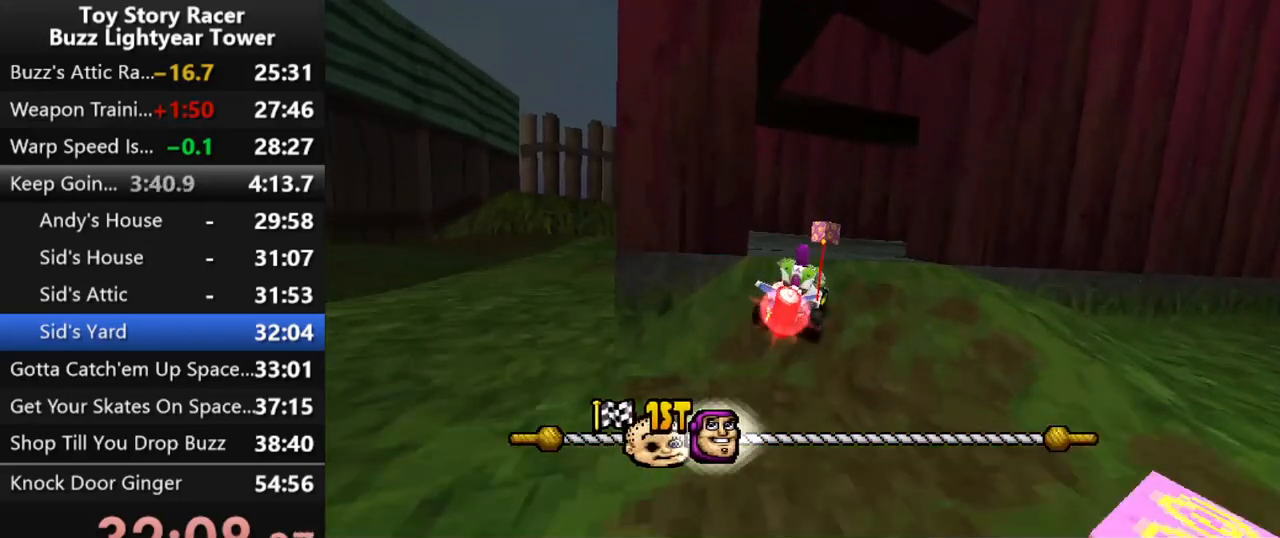
{"buttons": ["CROSS"], "left_stick": "center", "right_stick": "center", "events": [[167, "DPAD_RIGHT", "up"], [383, "DPAD_RIGHT", "down"], [483, "DPAD_RIGHT", "up"]]}
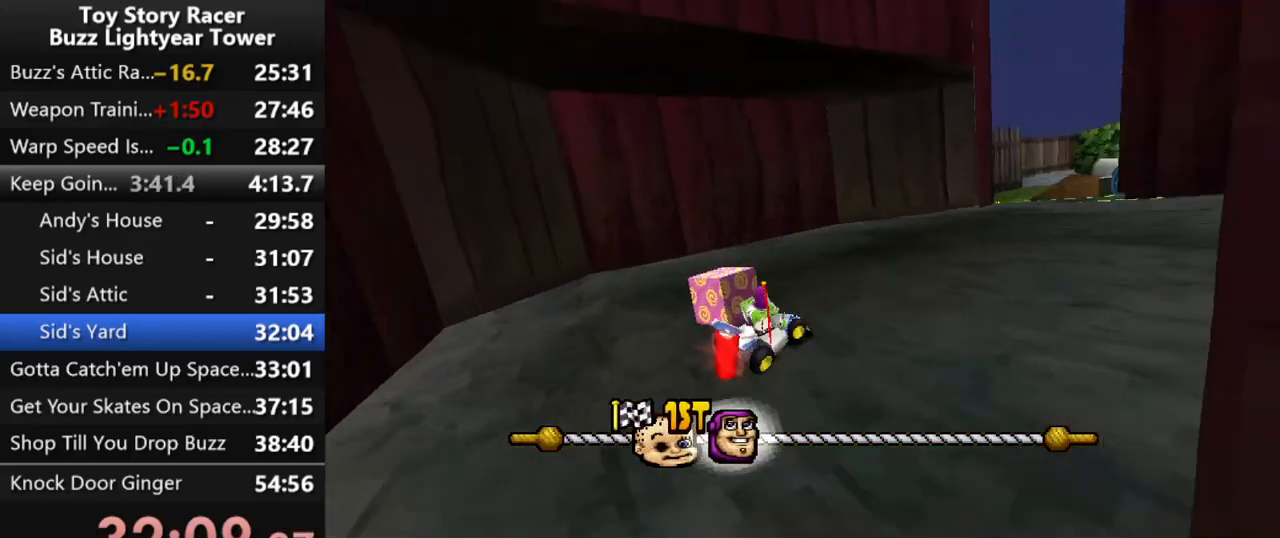
{"buttons": ["CROSS"], "left_stick": "center", "right_stick": "center", "events": [[200, "DPAD_RIGHT", "down"], [283, "DPAD_RIGHT", "up"]]}